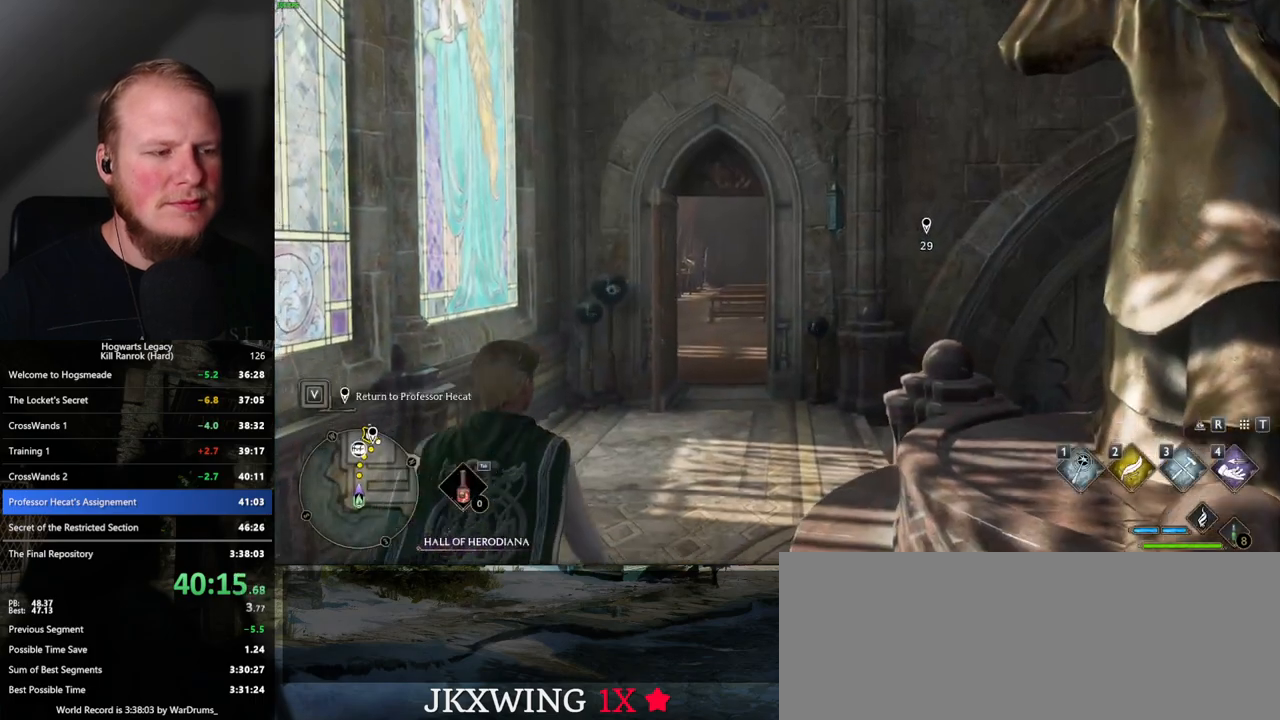
Gameplay with keyboard and mouse; each line is a JSON object with the keys and mouse buttons held at the frame after it. "events" lists presses ("down") and releases ("up") of ".", "/", "0", "1", "2", "3", "4", "5", "6", "7", "8", "9", "a", "alt_l", "alt_r", "b", "backslash", "backspace", "c", "caps_lock", "comma", "ctrl_l", "ctrl_r", "d", "e", "equals", "escape", "f", "f1", "f10", "f11", "f12", "f2", "f3", "f4", "f5", "f6", "f7", "f8", "f9", "g", "h", "i", "j", "k", "l", "lbracket", "m", "minus", "n", "o", "p", "q", "quote", "r", "rbracket", "return", "s", "semicolon", "shift_l", "shift_r", "space", "super_l", "super_r", "t", "tab", "tilde", "u", "v", "w", "x", "y", "z", "mouse_left", "mouse_wheel", "mouse_right", "mouse_mb4" and "mouse_mb5" between this image and that frame as [ms after this image, input, new state], when the widget could be followed in between. "mouse_left", "mouse_wheel", "mouse_right", "mouse_mb4", "mouse_mb5" = the "left", "wheel", "right", "mb4", "mb5" buttons of the "mouse" list. No other keys are recorded. "wheel" means that the mouse wheel is clicked or scrolled. Mouse movement is not recorded.
{"keys": ["w"], "mouse": [], "events": [[84, "w", "down"]]}
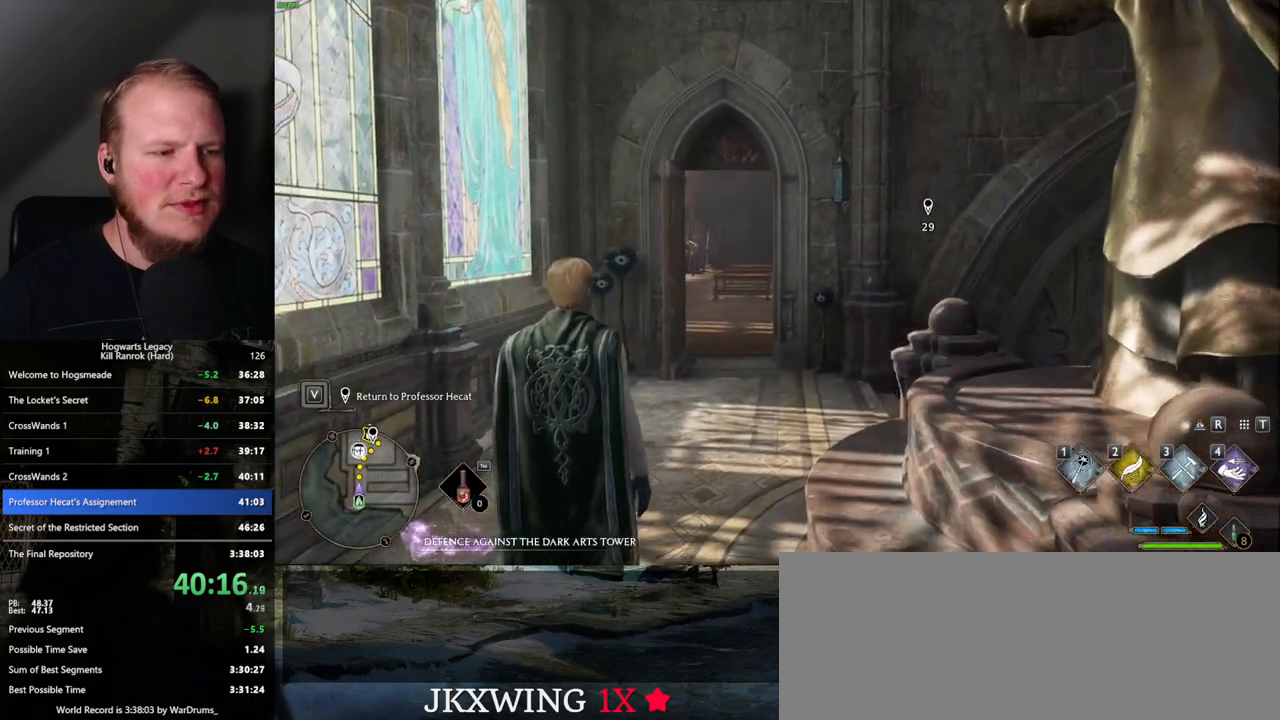
{"keys": ["space", "w"], "mouse": [], "events": [[134, "space", "down"], [200, "space", "up"], [300, "space", "down"], [367, "space", "up"], [467, "space", "down"]]}
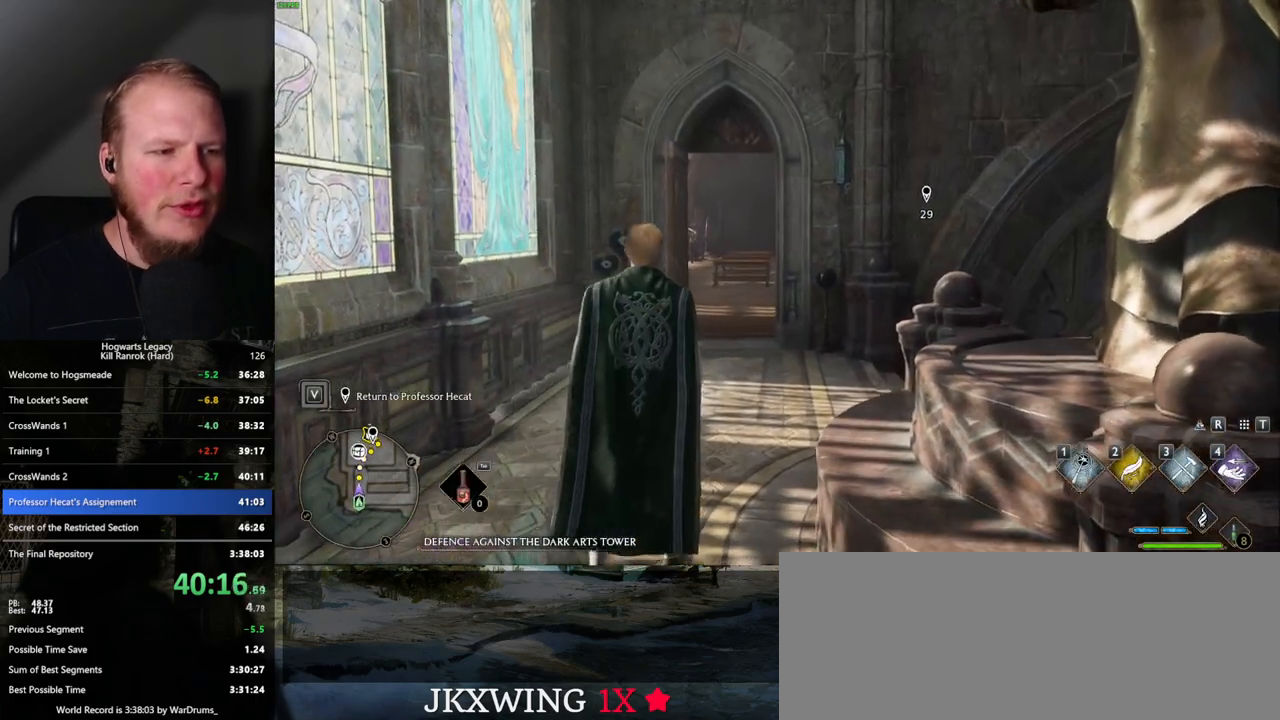
{"keys": ["w"], "mouse": [], "events": [[50, "space", "up"], [134, "space", "down"], [200, "space", "up"], [317, "shift_l", "down"], [434, "shift_l", "up"]]}
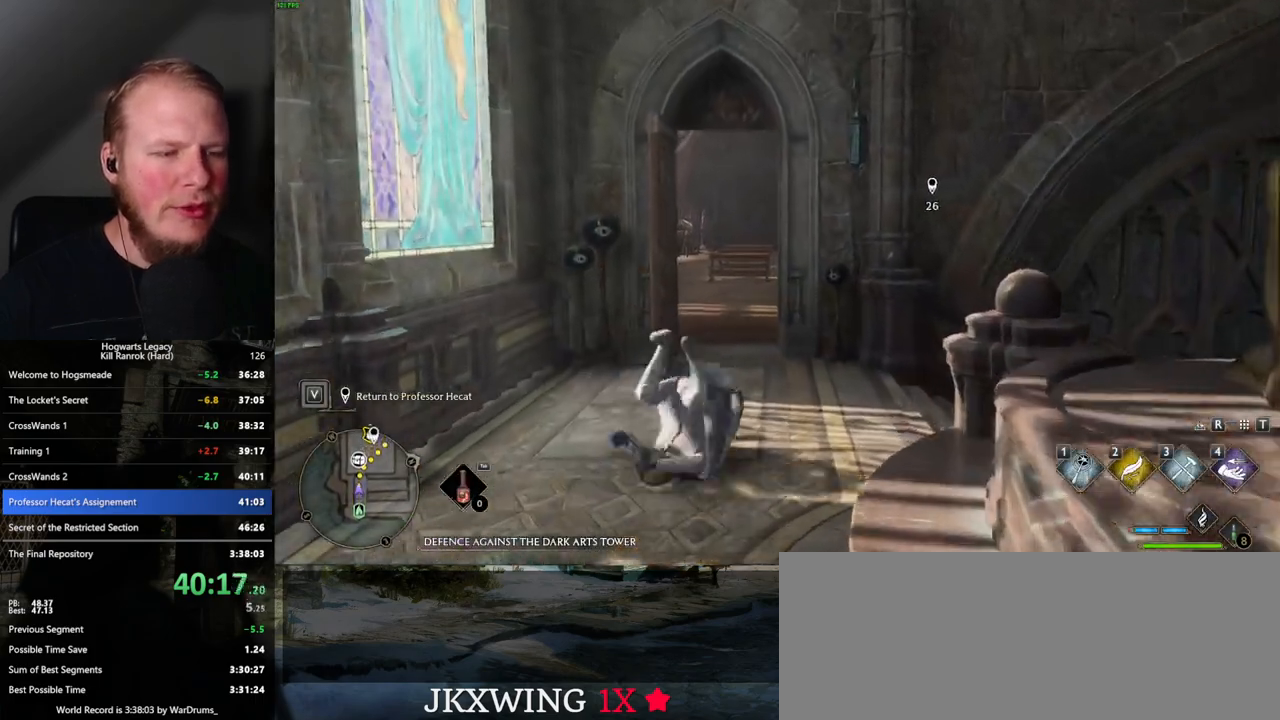
{"keys": ["w"], "mouse": [], "events": []}
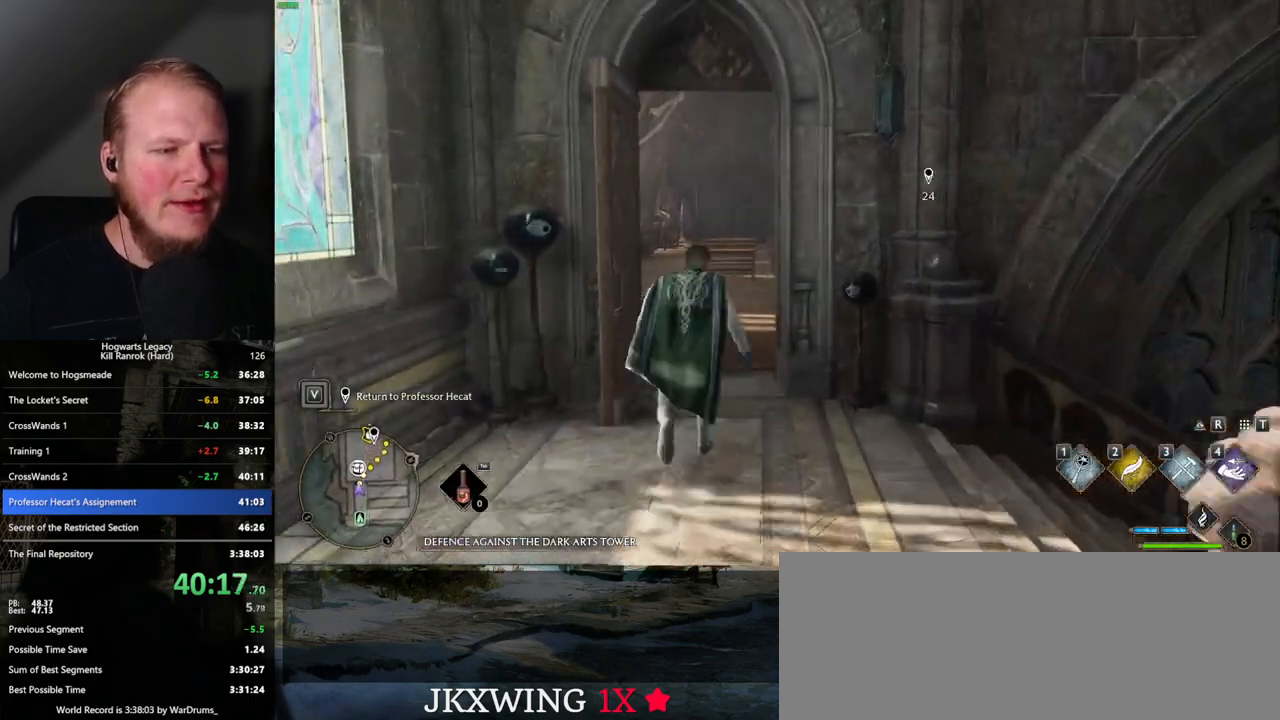
{"keys": ["w"], "mouse": [], "events": []}
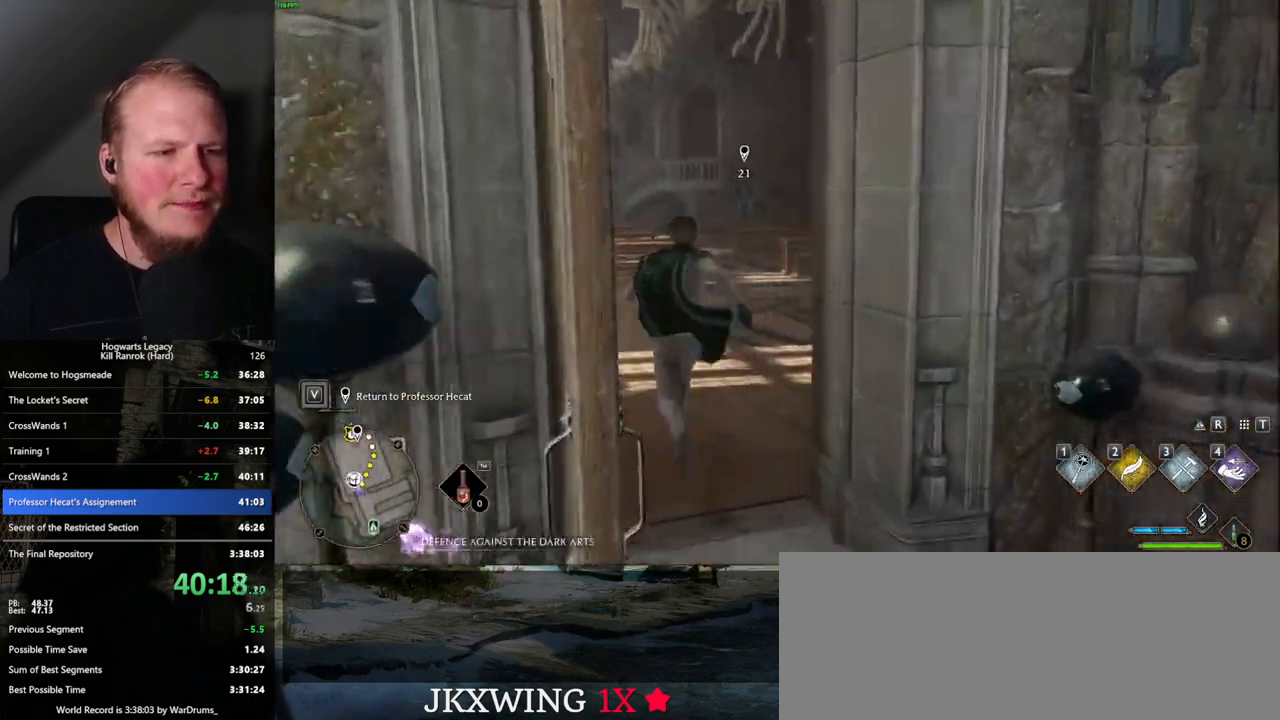
{"keys": ["w"], "mouse": [], "events": []}
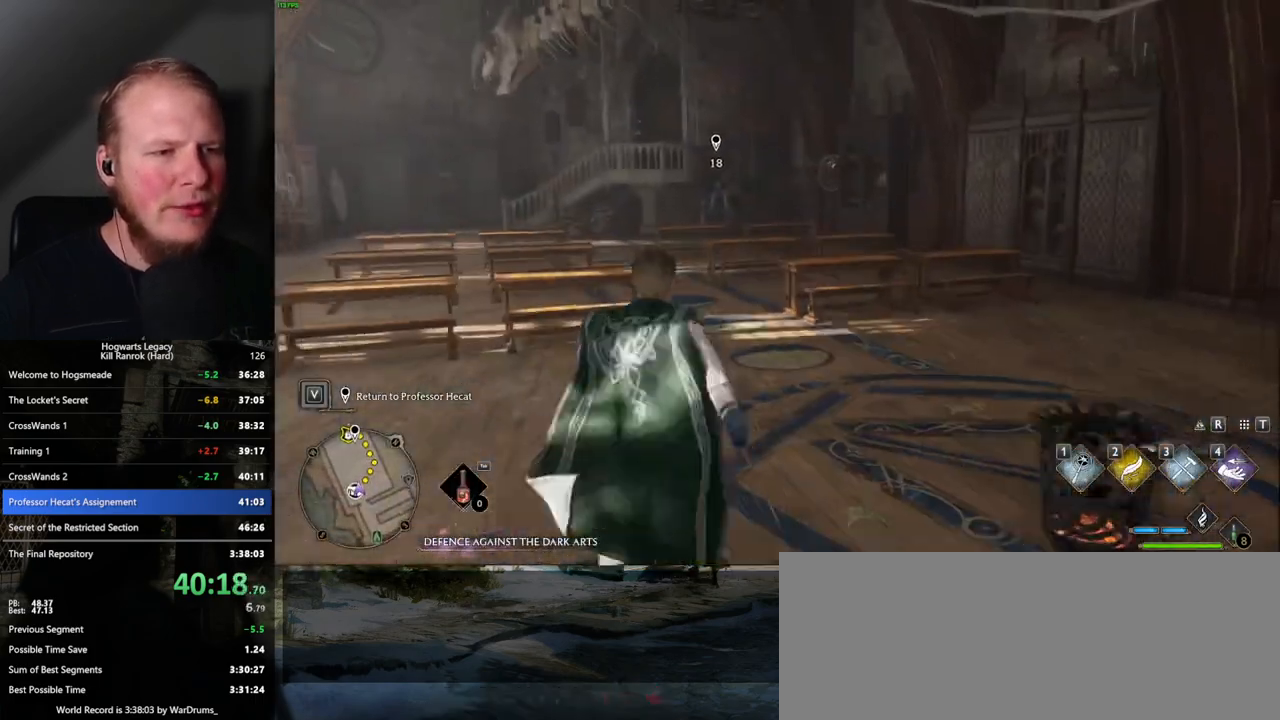
{"keys": ["w"], "mouse": [], "events": []}
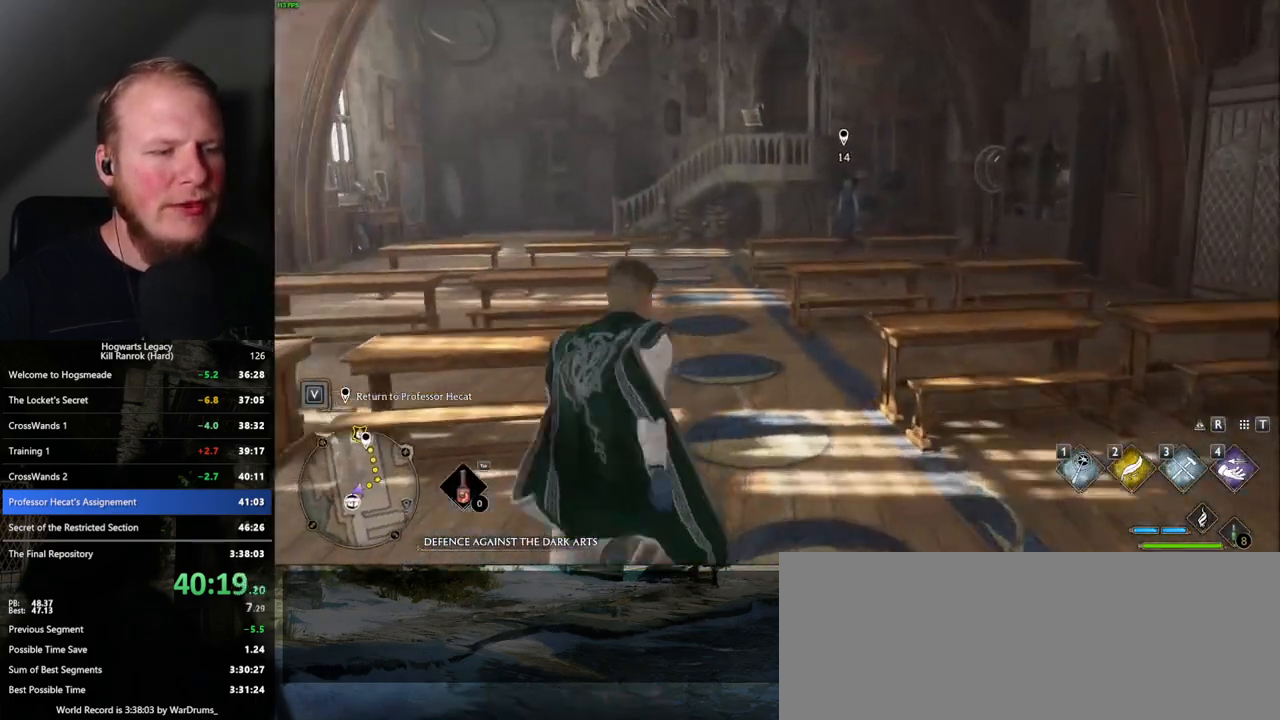
{"keys": ["w"], "mouse": [], "events": []}
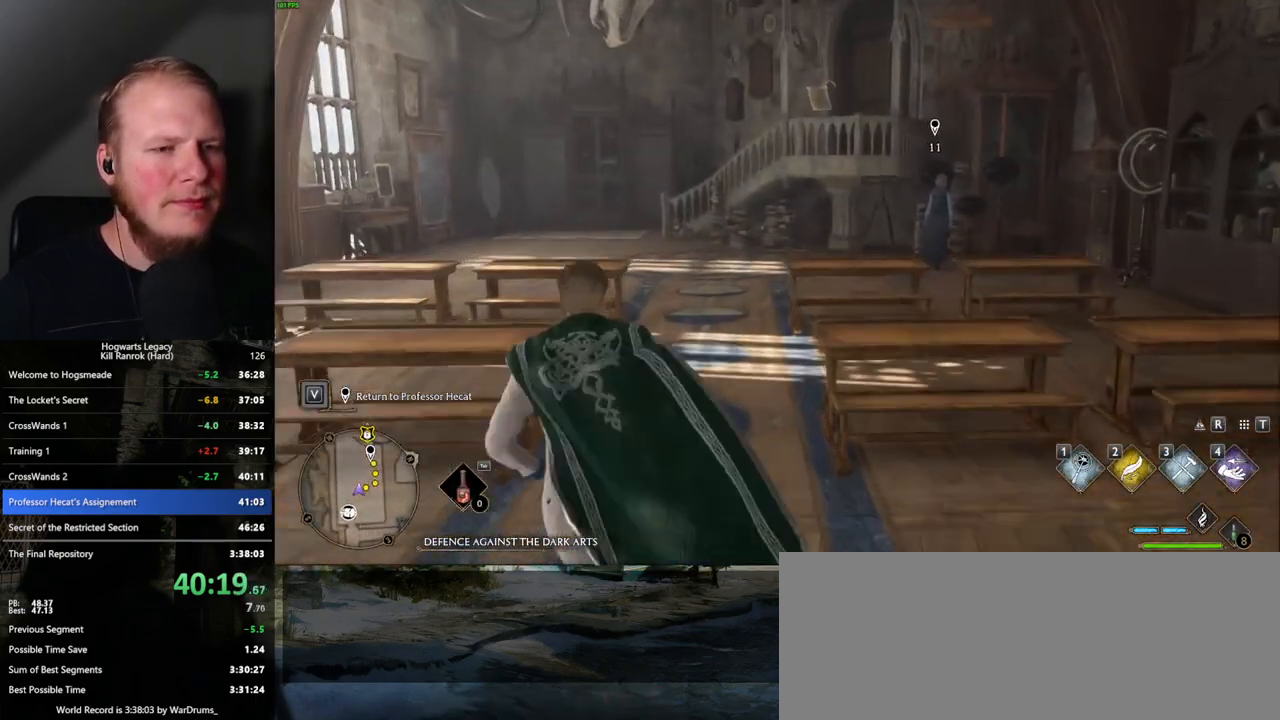
{"keys": ["w"], "mouse": [], "events": []}
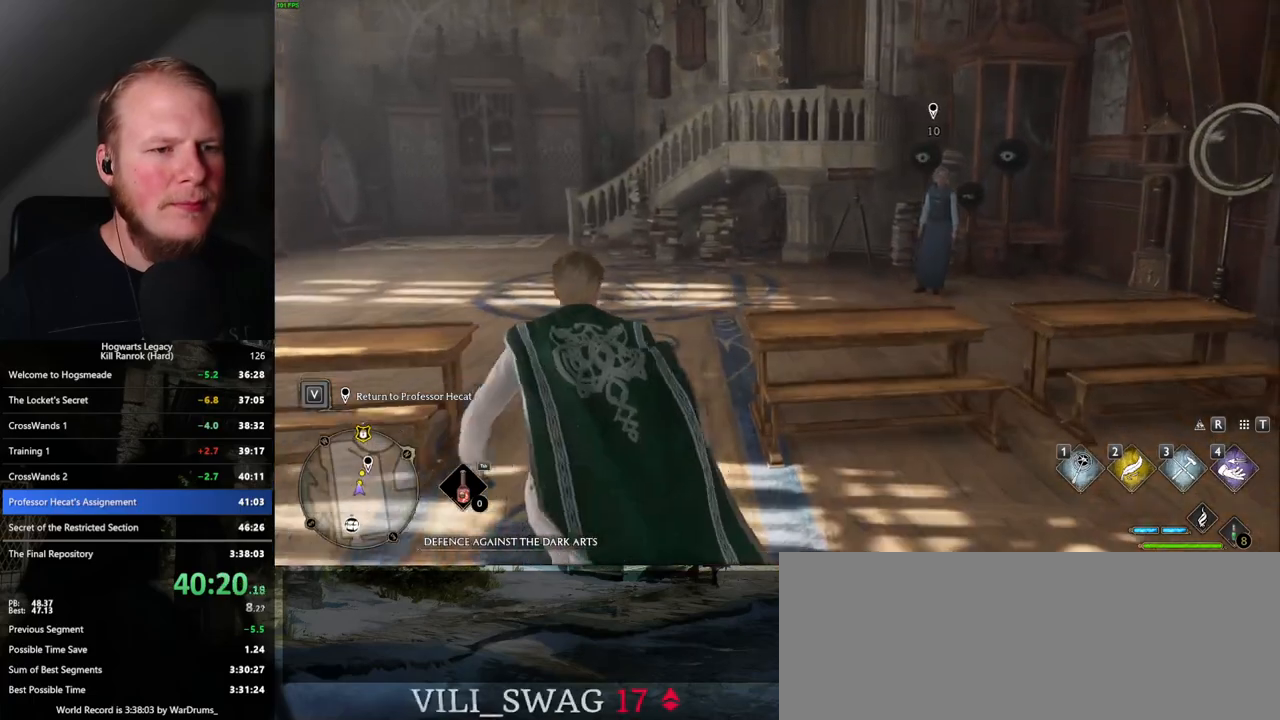
{"keys": ["w"], "mouse": [], "events": []}
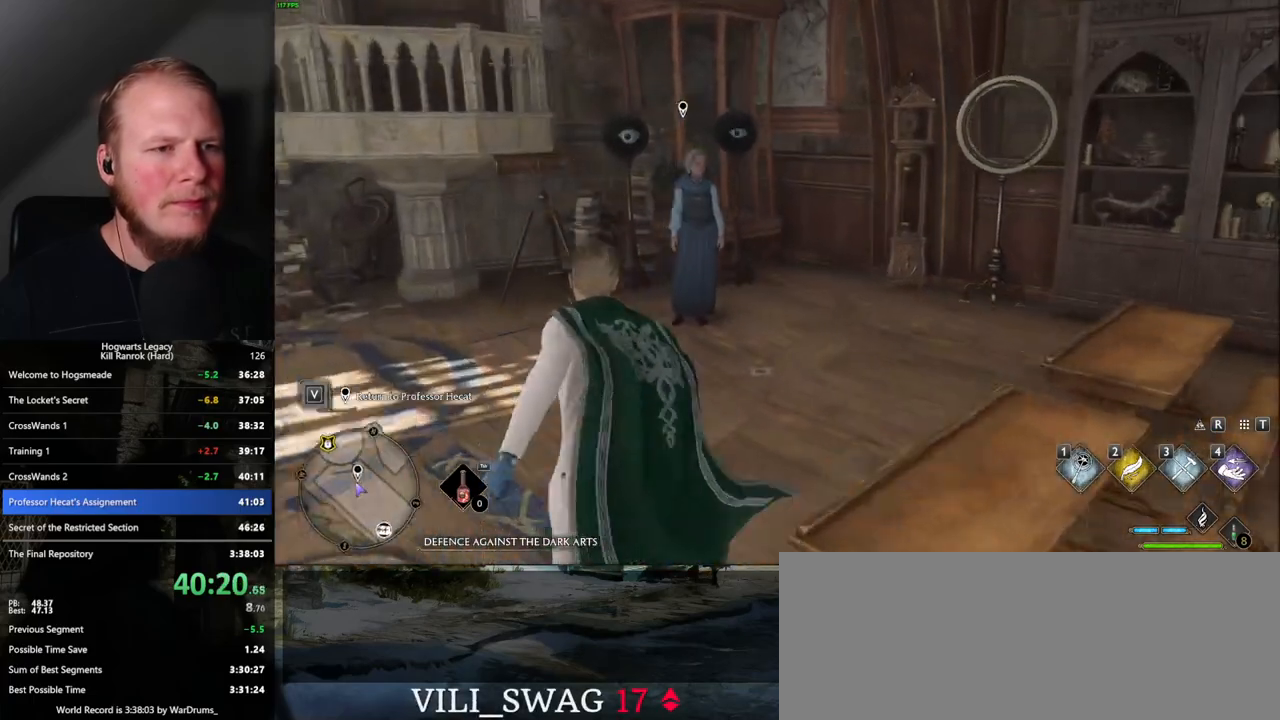
{"keys": [], "mouse": [], "events": [[167, "f", "down"], [217, "f", "up"], [317, "f", "down"], [384, "f", "up"], [384, "w", "up"]]}
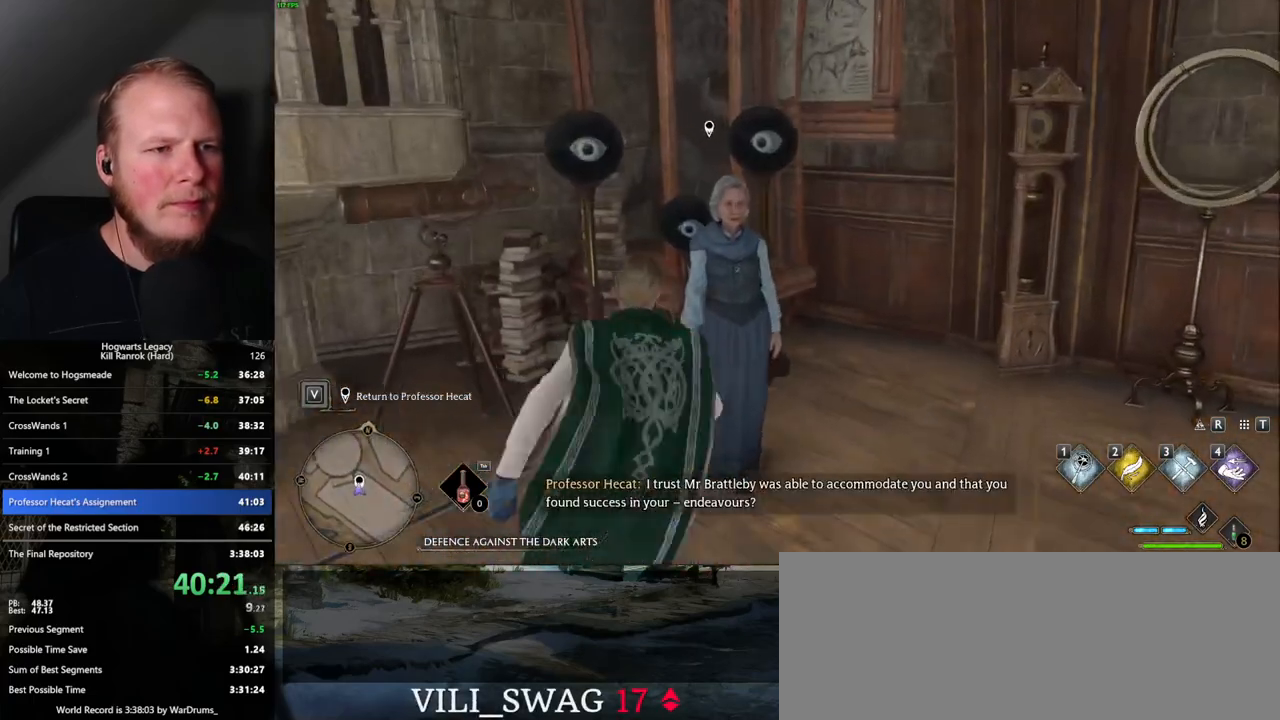
{"keys": ["q", "space"], "mouse": [], "events": [[100, "f", "down"], [150, "f", "up"], [434, "q", "down"], [467, "space", "down"]]}
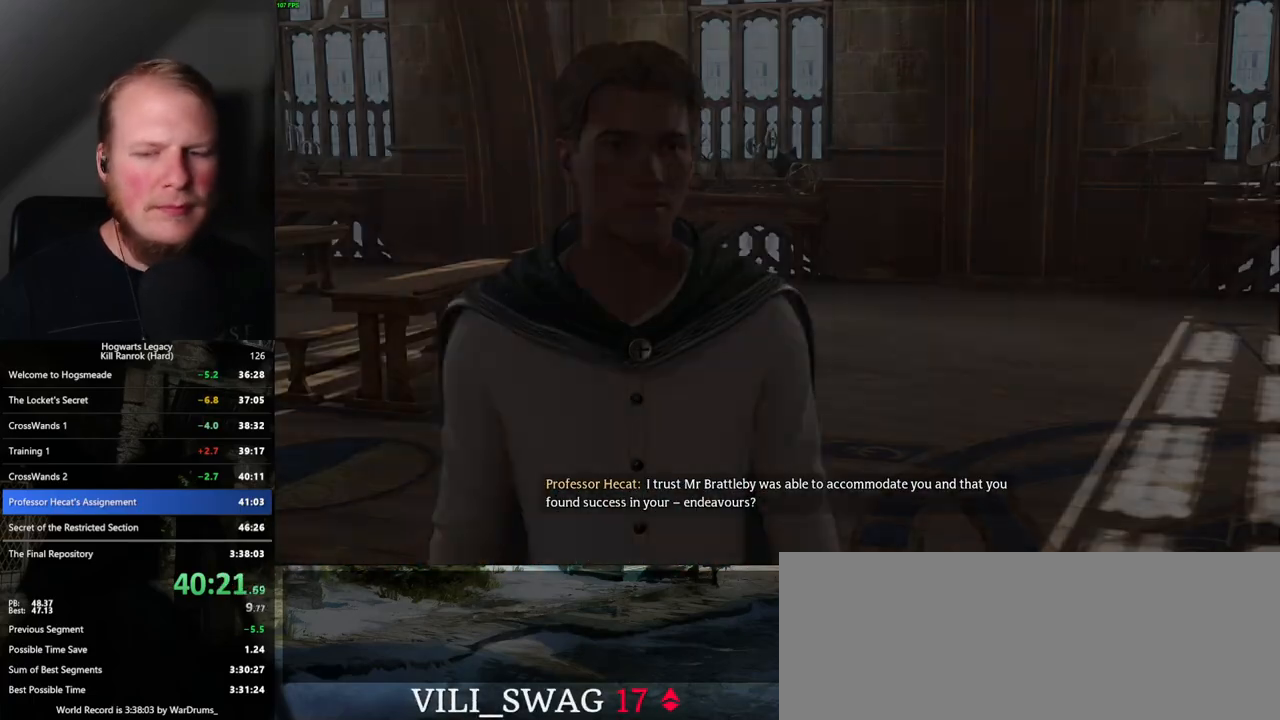
{"keys": [], "mouse": ["wheel"], "events": [[34, "q", "up"], [34, "space", "up"], [50, "mouse_wheel", "down"], [67, "mouse_wheel", "up"], [84, "mouse_wheel", "down"], [117, "mouse_wheel", "up"], [117, "q", "down"], [150, "space", "down"], [184, "q", "up"], [184, "space", "up"], [267, "q", "down"], [300, "space", "down"], [334, "q", "up"], [350, "space", "up"], [434, "q", "down"], [434, "space", "down"], [450, "mouse_wheel", "down"], [467, "mouse_wheel", "up"], [484, "q", "up"], [500, "mouse_wheel", "down"], [500, "space", "up"]]}
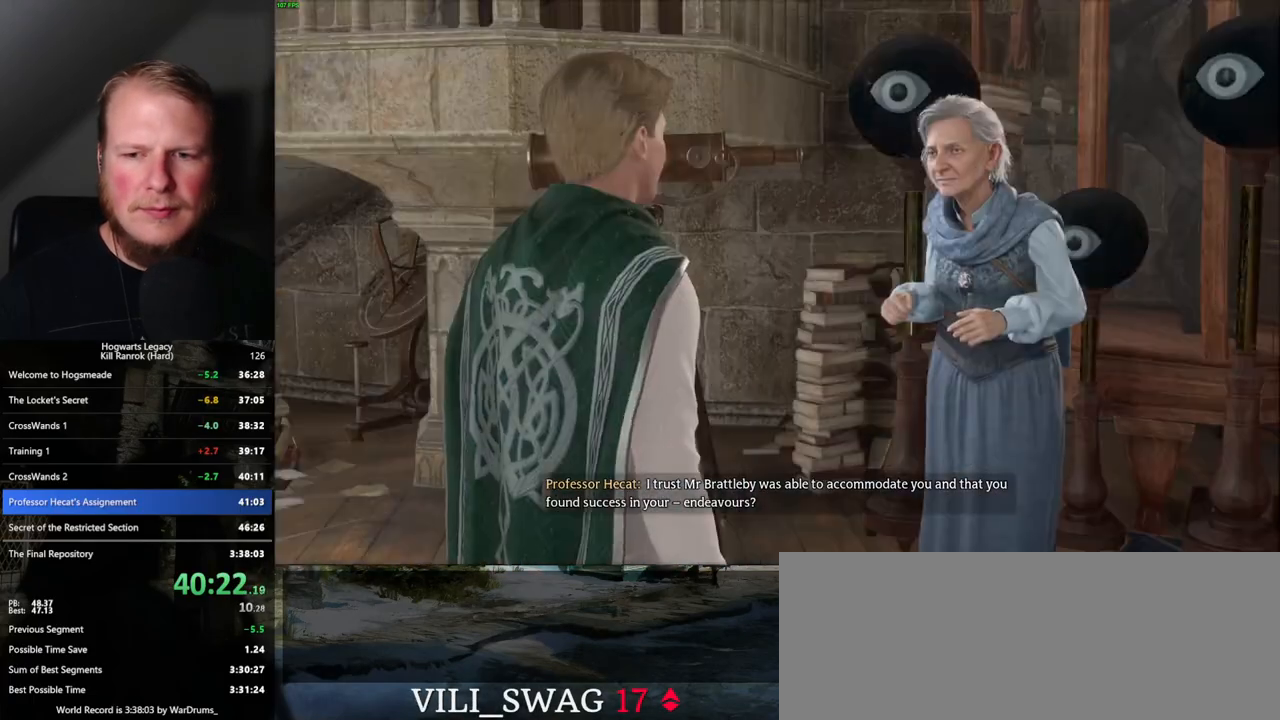
{"keys": [], "mouse": ["wheel"], "events": [[67, "mouse_wheel", "up"], [84, "q", "down"], [84, "space", "down"], [134, "q", "up"], [150, "space", "up"], [217, "q", "down"], [234, "space", "down"], [267, "space", "up"], [300, "q", "up"], [334, "q", "down"], [367, "mouse_wheel", "down"], [400, "mouse_wheel", "up"], [400, "space", "down"], [417, "mouse_wheel", "down"], [450, "mouse_wheel", "up"], [450, "q", "up"], [450, "space", "up"], [467, "mouse_wheel", "down"]]}
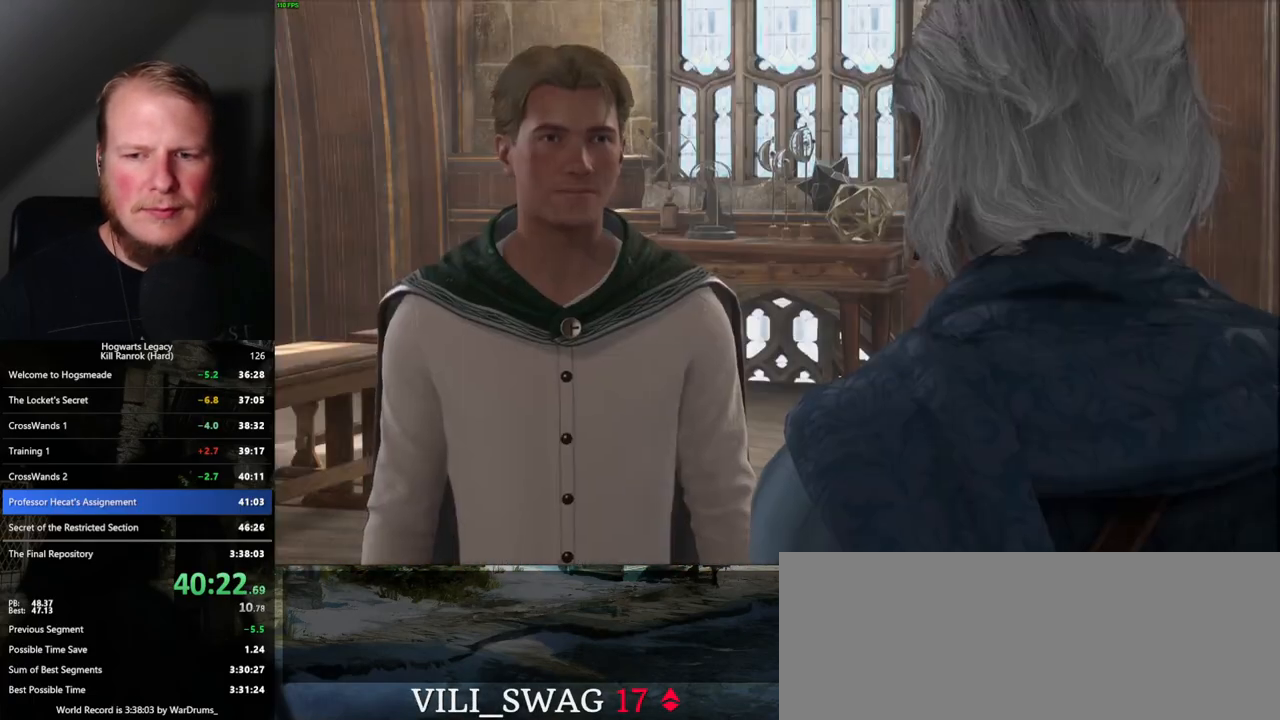
{"keys": ["q", "space"], "mouse": [], "events": [[17, "mouse_wheel", "up"], [17, "space", "down"], [84, "space", "up"], [150, "q", "down"], [167, "space", "down"], [217, "space", "up"], [234, "q", "up"], [267, "mouse_wheel", "down"], [317, "q", "down"], [317, "space", "down"], [334, "mouse_wheel", "up"], [367, "q", "up"], [367, "space", "up"], [400, "mouse_wheel", "down"], [450, "mouse_wheel", "up"], [467, "q", "down"], [484, "space", "down"]]}
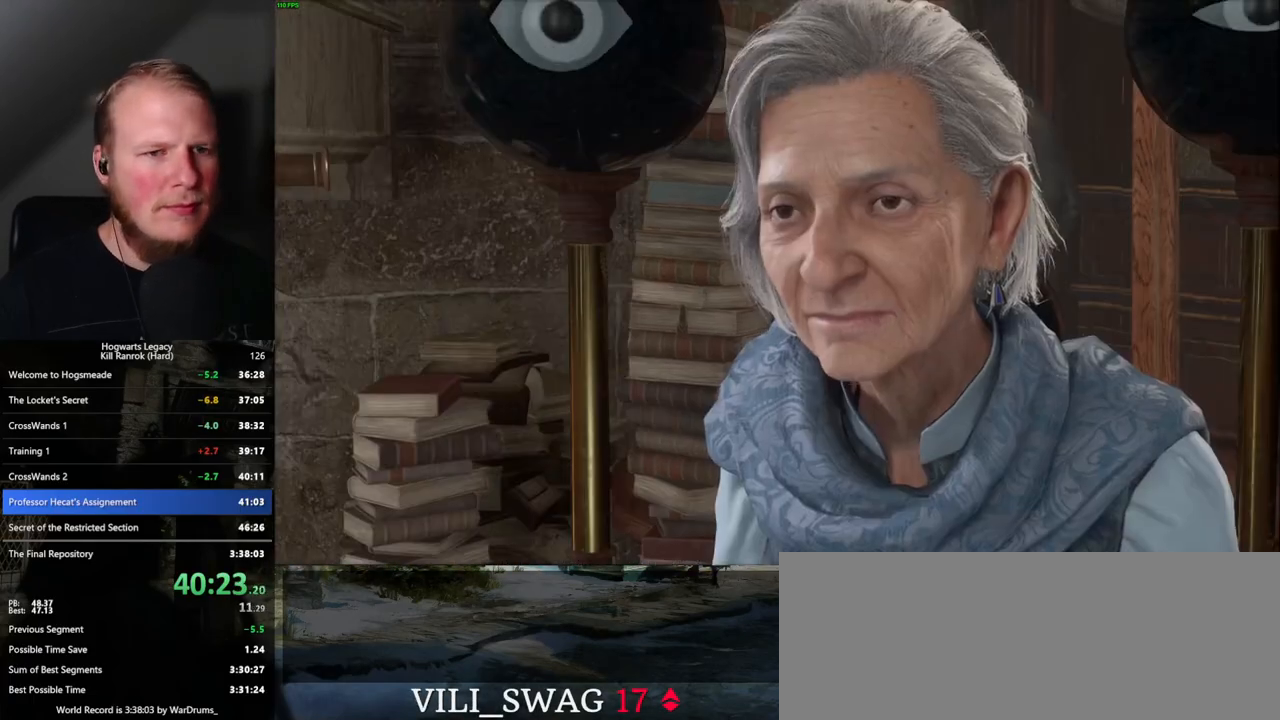
{"keys": ["q"], "mouse": [], "events": [[17, "q", "up"], [17, "space", "up"], [117, "q", "down"], [117, "space", "down"], [167, "q", "up"], [184, "space", "up"], [217, "mouse_wheel", "down"], [267, "mouse_wheel", "up"], [267, "q", "down"], [284, "mouse_wheel", "down"], [284, "space", "down"], [300, "mouse_wheel", "up"], [334, "q", "up"], [334, "space", "up"], [350, "mouse_wheel", "down"], [384, "mouse_wheel", "up"], [417, "q", "down"]]}
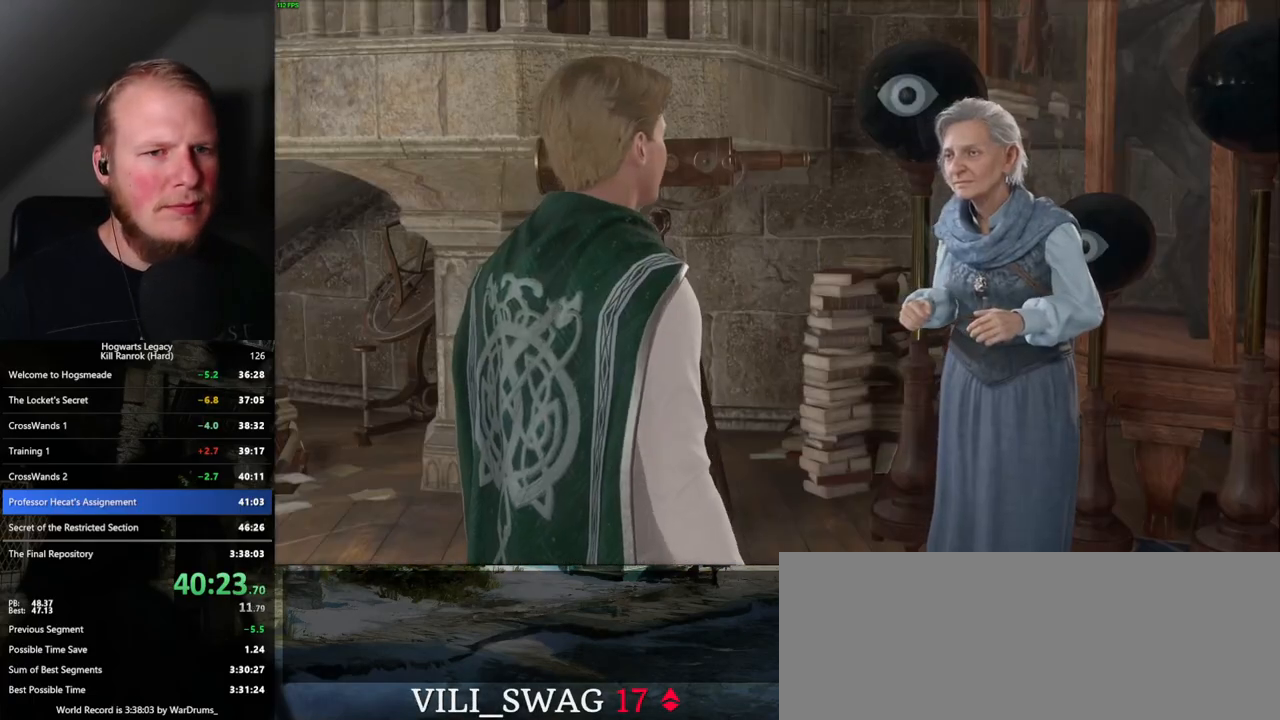
{"keys": ["q"], "mouse": [], "events": [[84, "space", "down"], [117, "q", "up"], [134, "space", "up"], [150, "mouse_wheel", "down"], [184, "mouse_wheel", "up"], [200, "mouse_wheel", "down"], [217, "q", "down"], [250, "space", "down"], [284, "space", "up"], [300, "mouse_wheel", "up"], [300, "q", "up"], [367, "q", "down"], [384, "space", "down"], [434, "space", "up"], [450, "q", "up"], [500, "q", "down"]]}
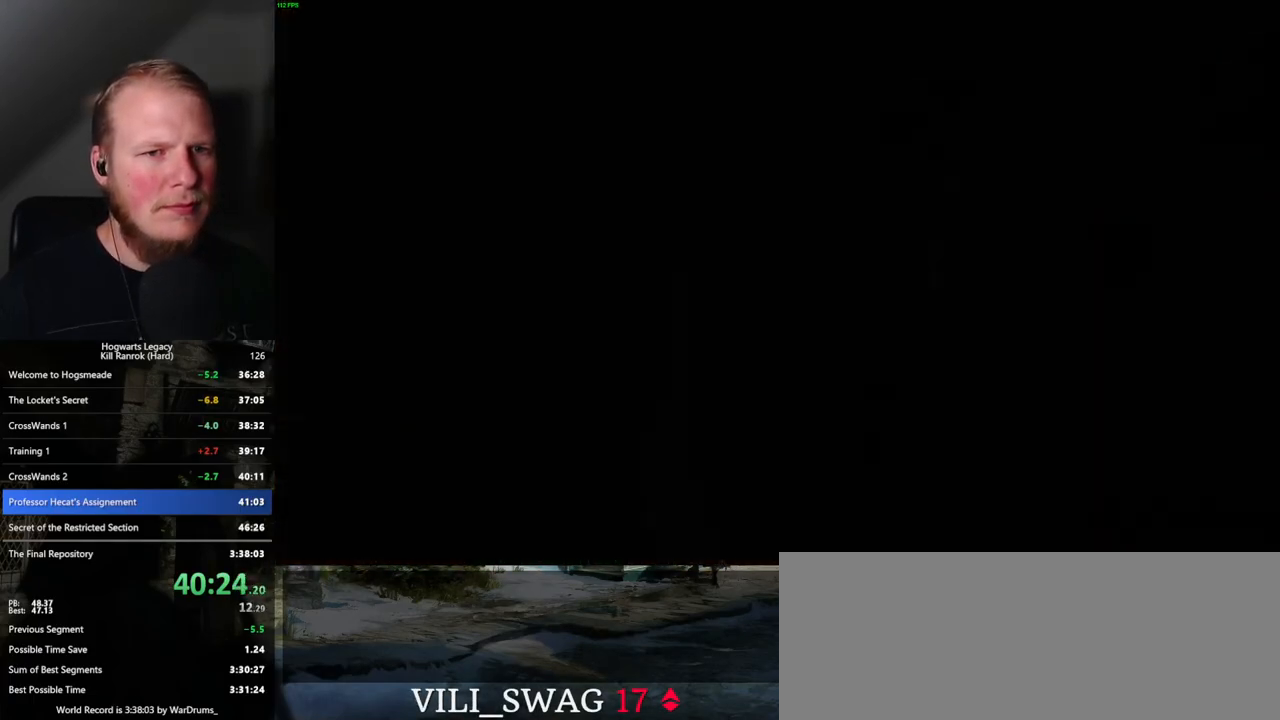
{"keys": [], "mouse": [], "events": [[34, "space", "down"], [84, "q", "up"], [84, "space", "up"]]}
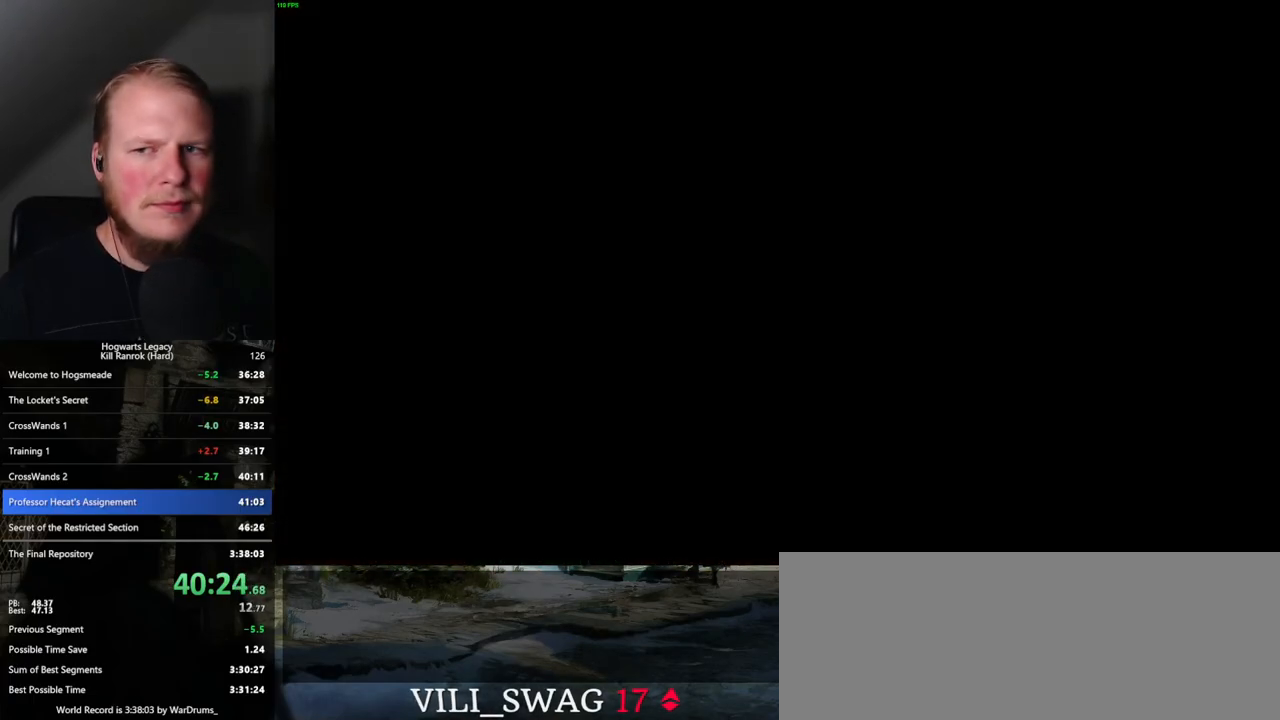
{"keys": [], "mouse": [], "events": []}
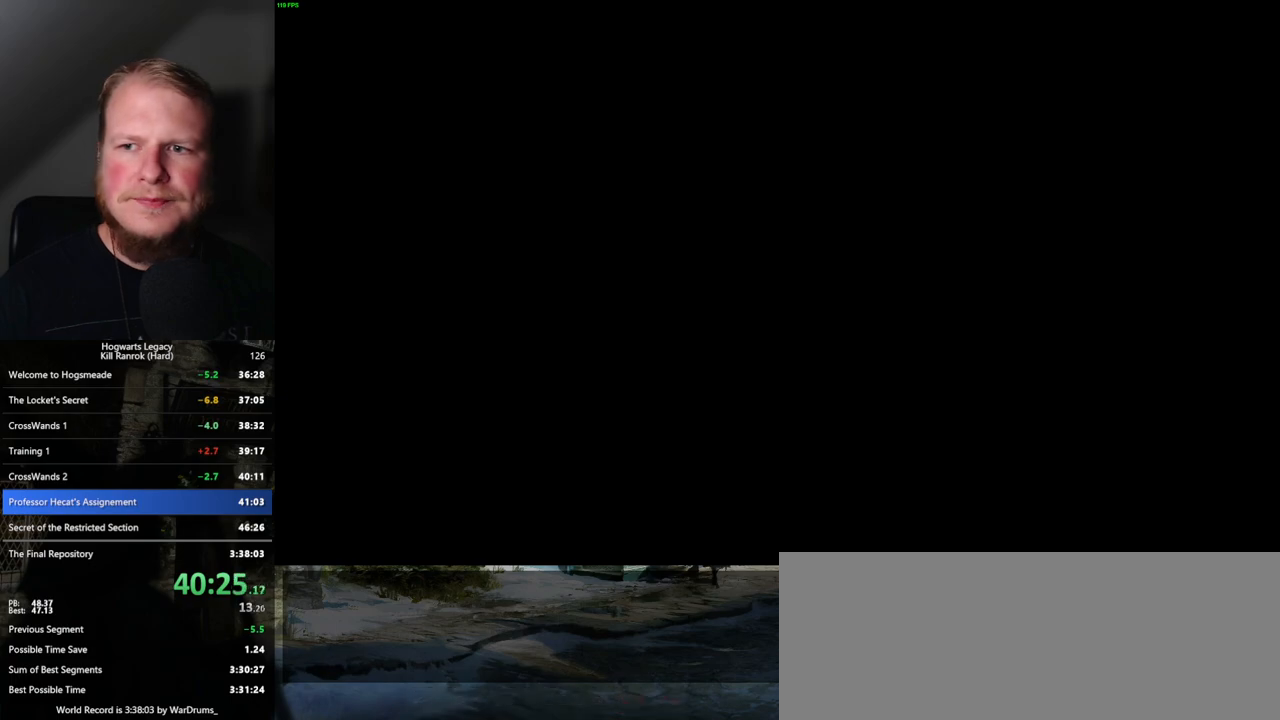
{"keys": [], "mouse": [], "events": []}
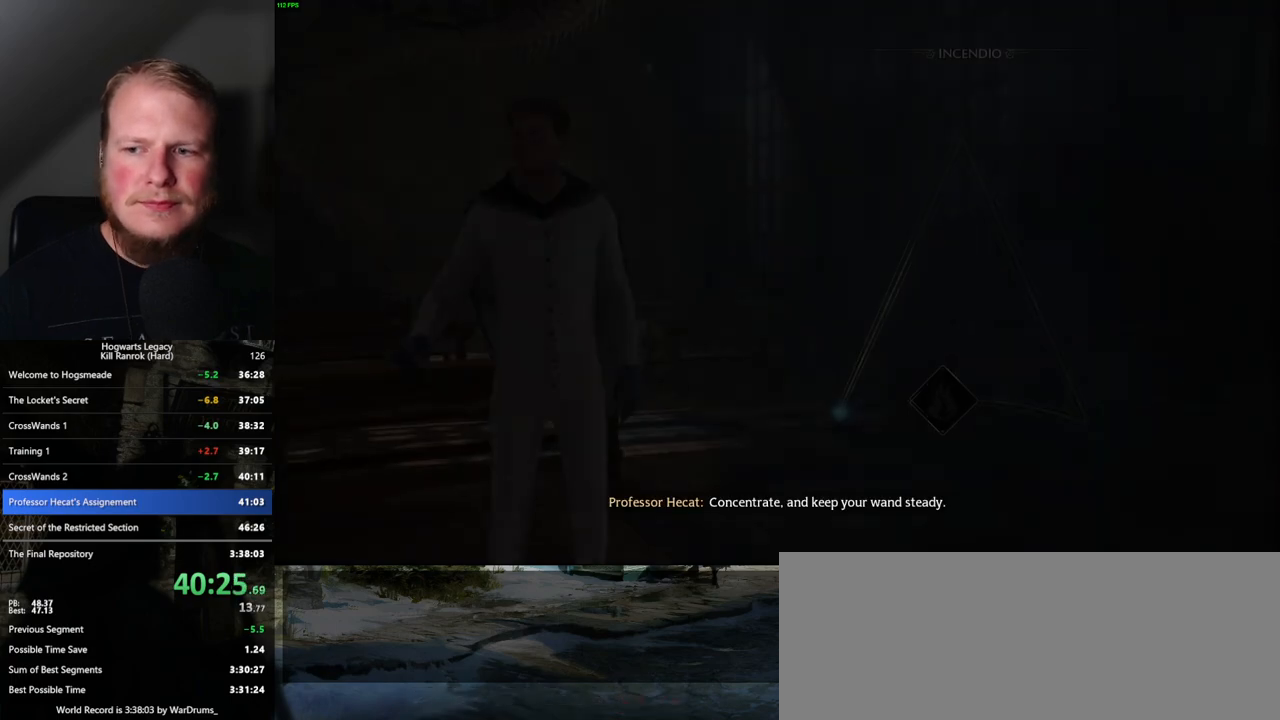
{"keys": [], "mouse": [], "events": []}
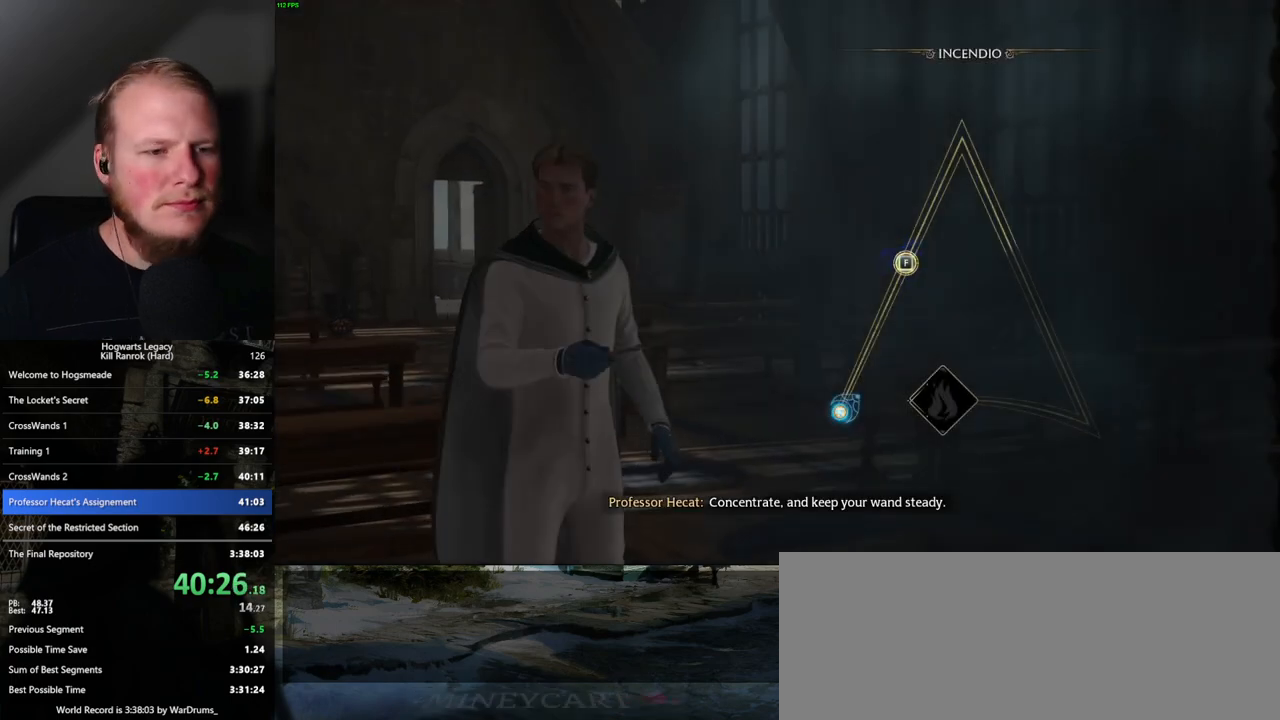
{"keys": [], "mouse": [], "events": [[67, "space", "down"], [134, "space", "up"], [234, "space", "down"], [300, "space", "up"], [384, "space", "down"], [467, "space", "up"]]}
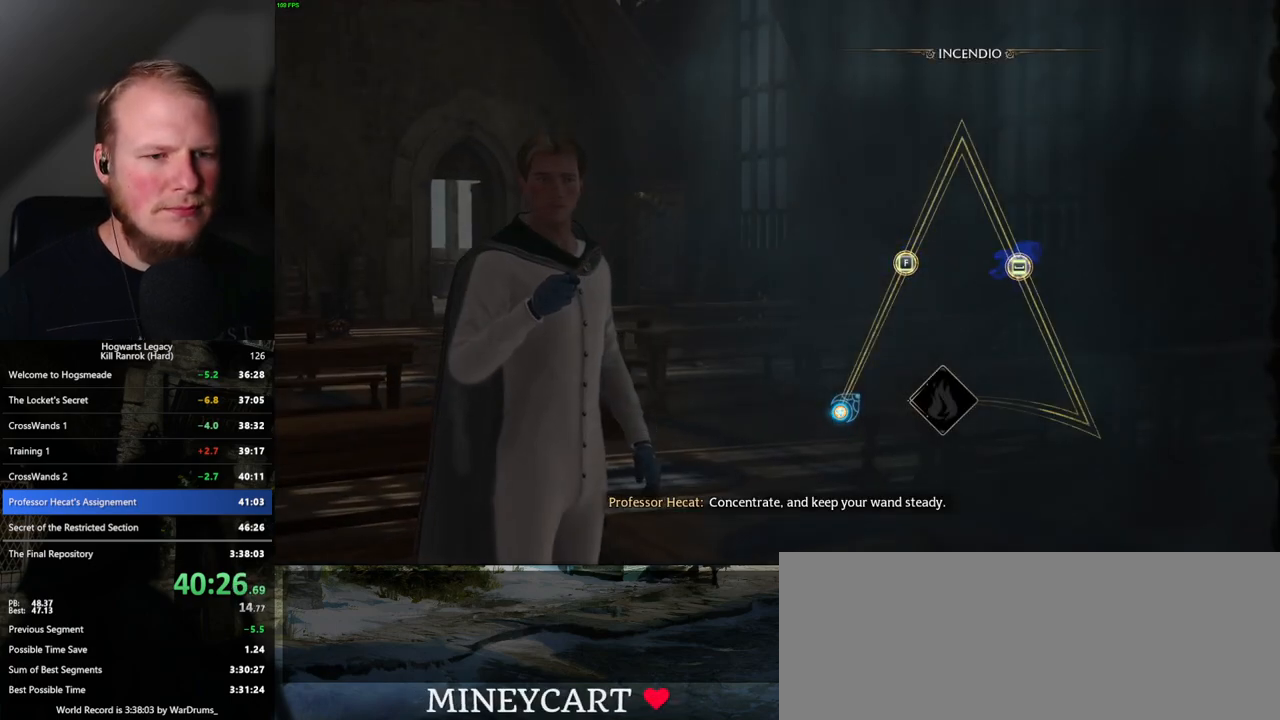
{"keys": [], "mouse": [], "events": [[34, "space", "down"], [100, "space", "up"], [184, "space", "down"], [267, "space", "up"], [317, "space", "down"], [417, "space", "up"]]}
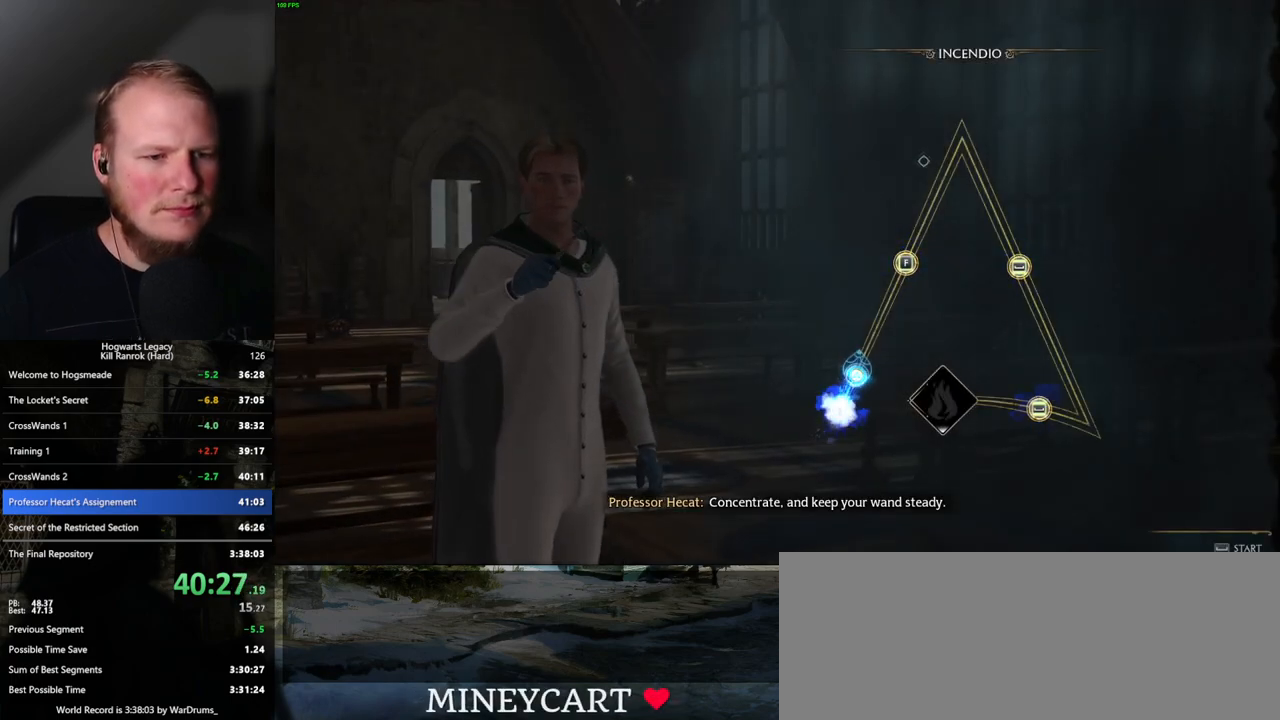
{"keys": [], "mouse": [], "events": []}
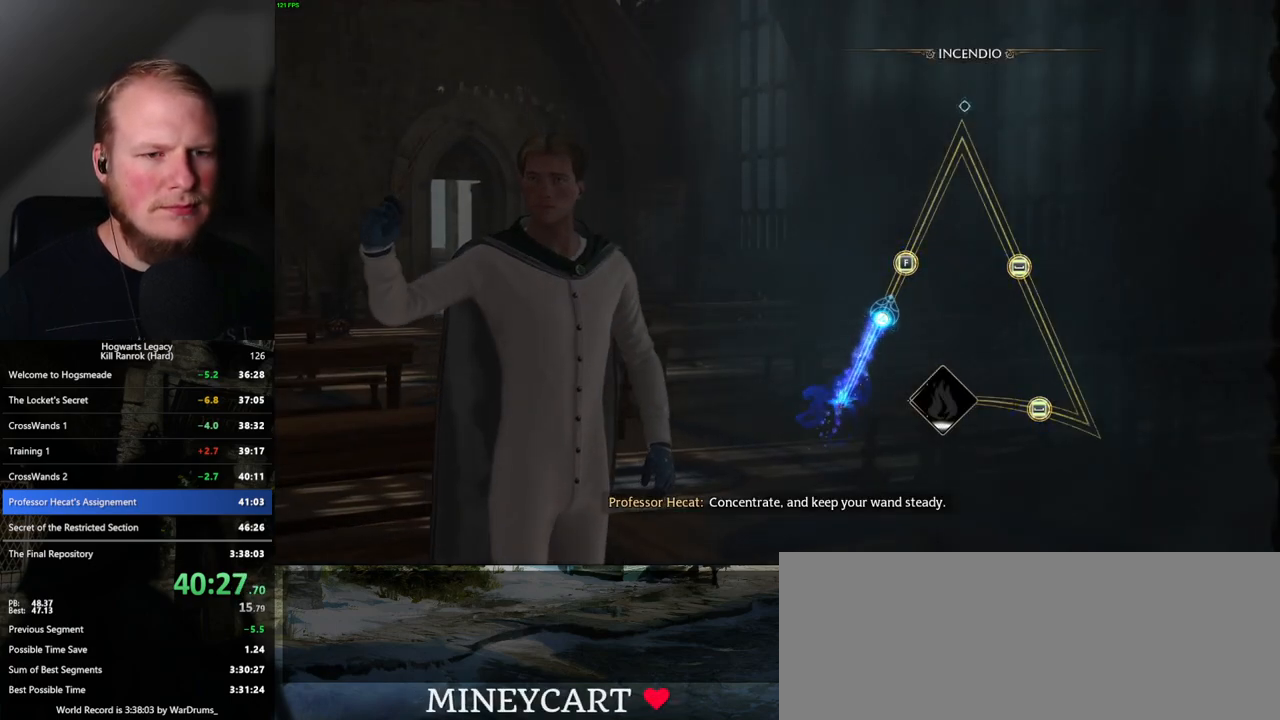
{"keys": [], "mouse": [], "events": [[34, "f", "down"], [100, "f", "up"], [217, "f", "down"], [267, "f", "up"]]}
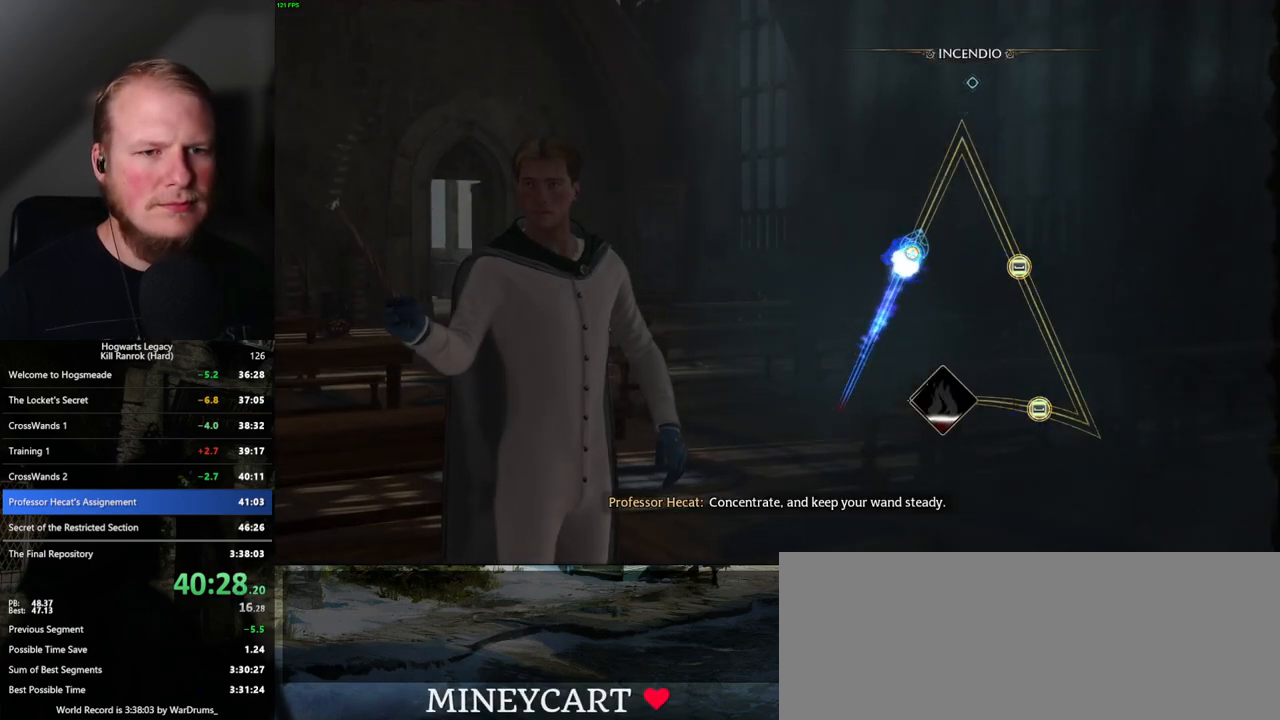
{"keys": [], "mouse": [], "events": []}
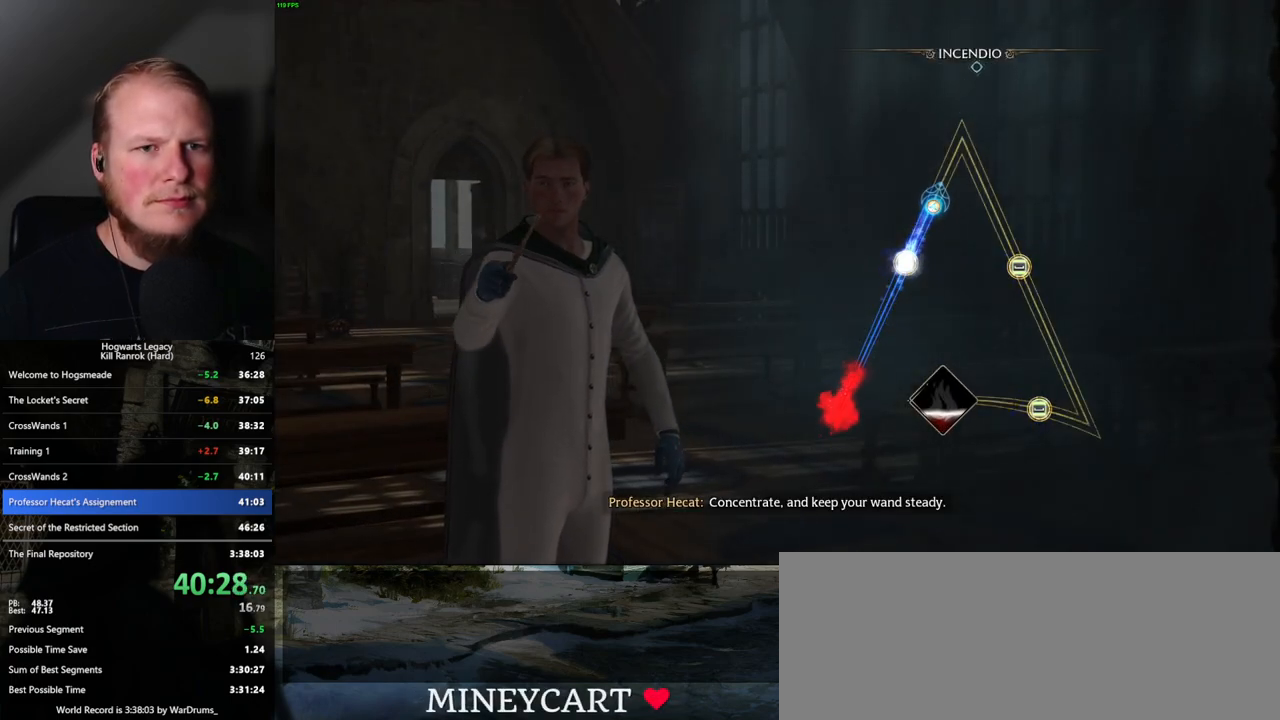
{"keys": [], "mouse": [], "events": []}